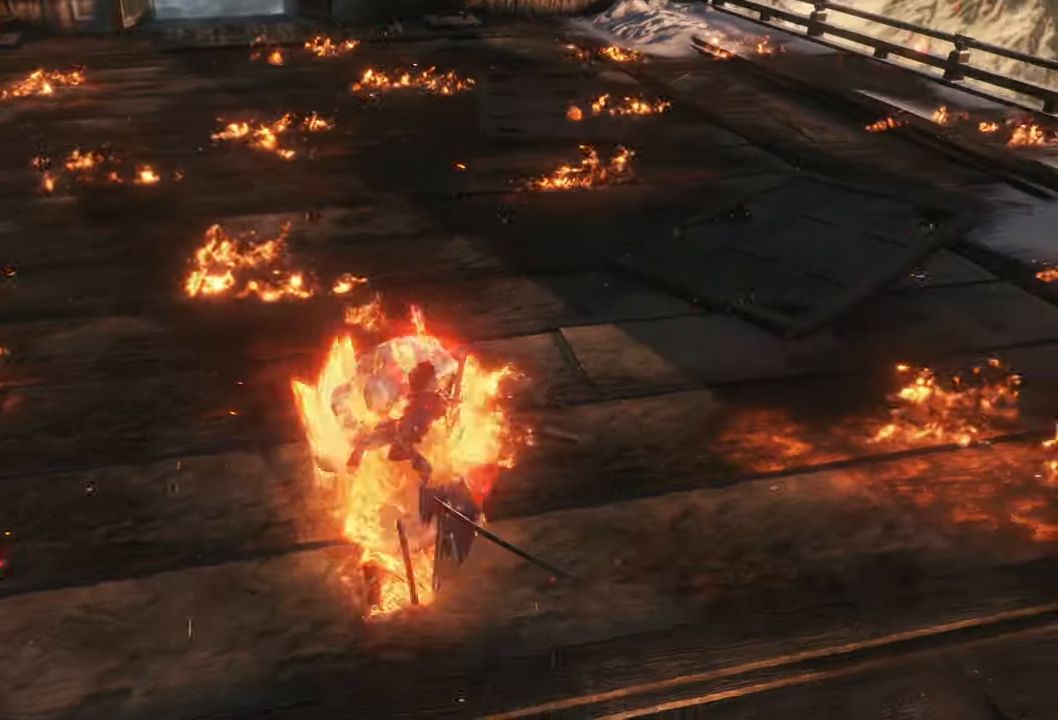
Gameplay with a controller (Xbox layout); each line is a JSON object with the inputs held at the frame after it (dt_ms = milliseconds from this image to that frame). "events" lists button and stick changes between this image and that frame as [ms after this image, input, new state], when the widget could be followed in between.
{"dt_ms": 500, "buttons": [], "left_stick": "center", "right_stick": "center", "events": [[100, "L1", "down"], [283, "L1", "up"]]}
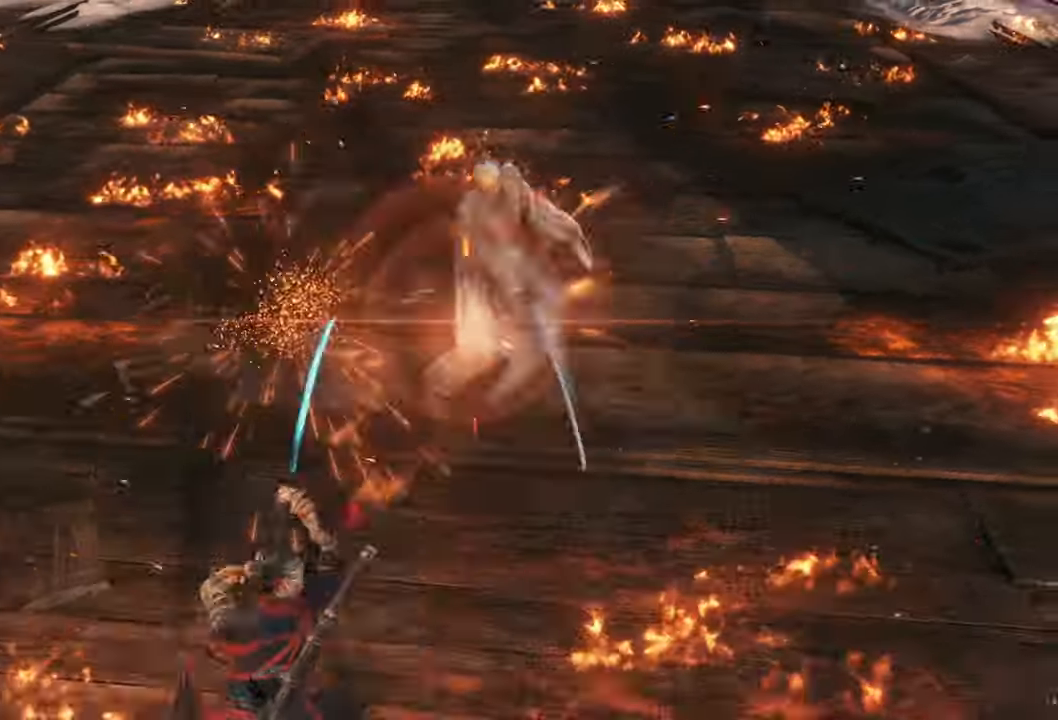
{"dt_ms": 500, "buttons": [], "left_stick": "center", "right_stick": "center", "events": [[250, "left_stick", "up-right"], [450, "left_stick", "center"]]}
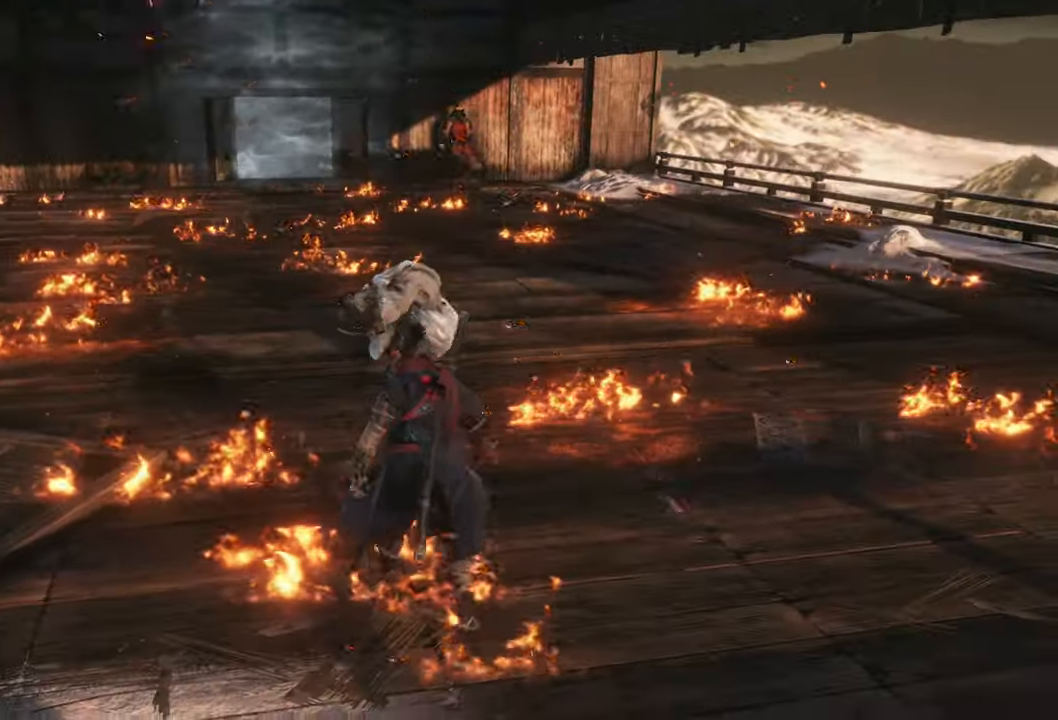
{"dt_ms": 500, "buttons": [], "left_stick": "right", "right_stick": "center", "events": [[17, "left_stick", "right"]]}
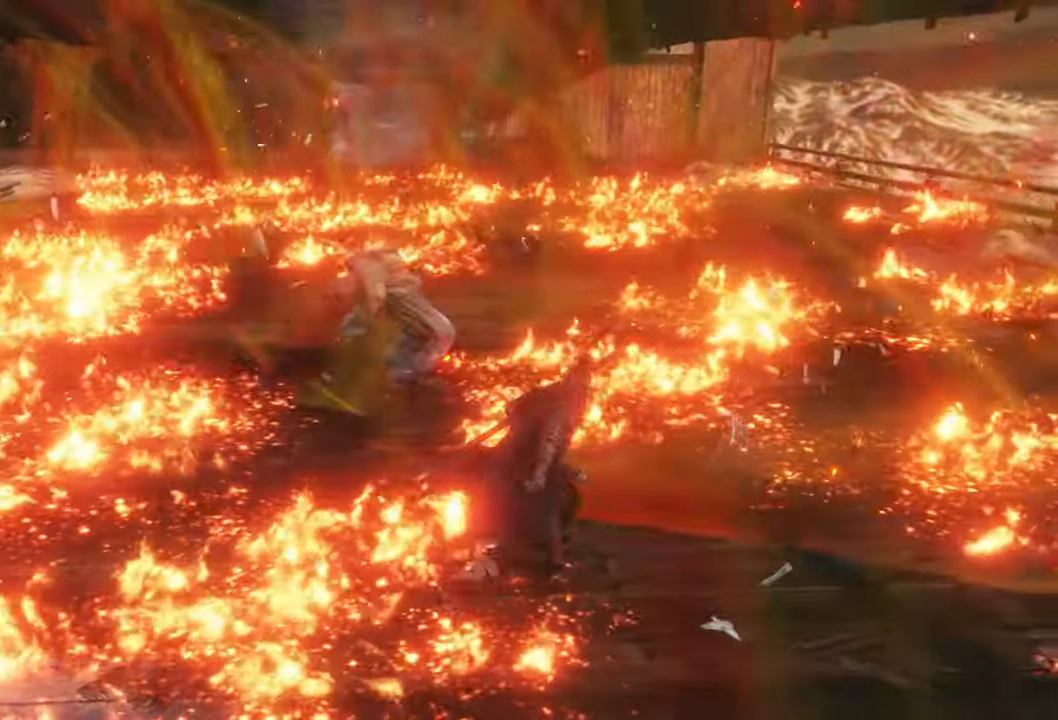
{"dt_ms": 500, "buttons": [], "left_stick": "center", "right_stick": "center", "events": [[50, "left_stick", "center"], [217, "R2", "down"], [417, "R2", "up"]]}
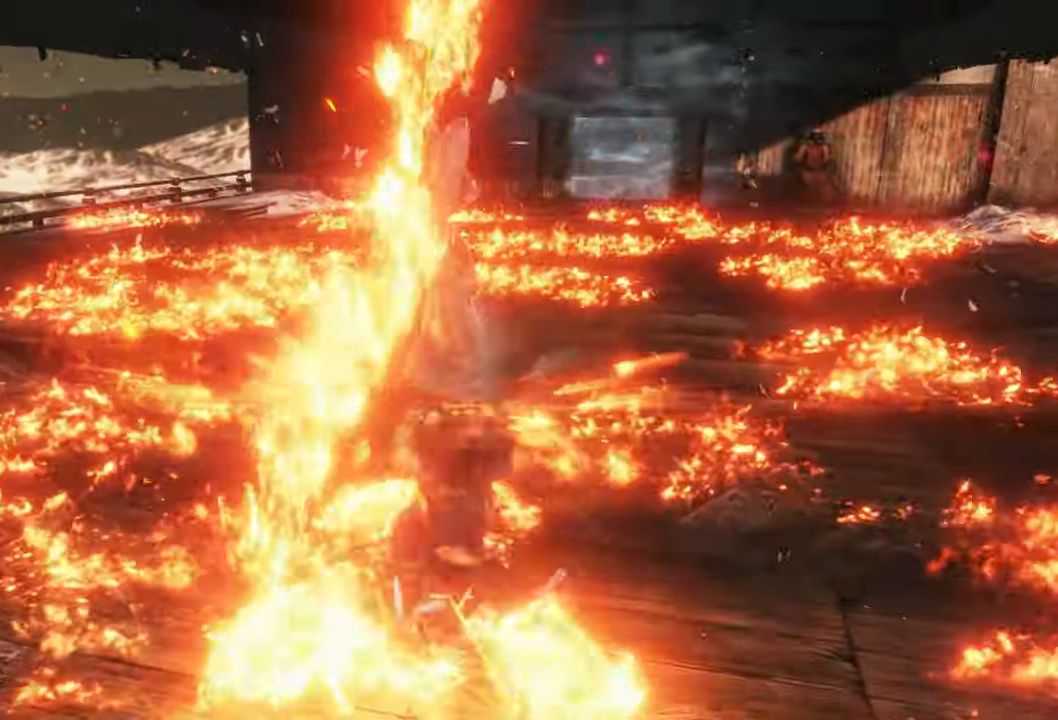
{"dt_ms": 500, "buttons": ["R1"], "left_stick": "center", "right_stick": "center", "events": [[200, "R1", "down"], [367, "R1", "up"], [433, "R1", "down"]]}
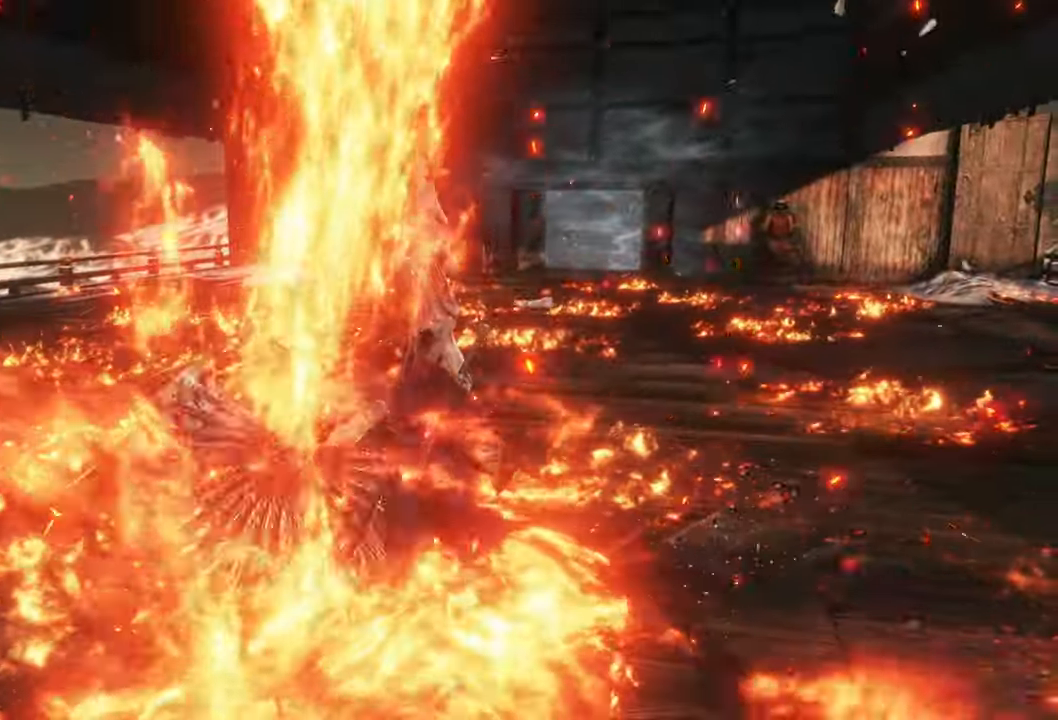
{"dt_ms": 500, "buttons": [], "left_stick": "center", "right_stick": "center", "events": [[83, "R1", "up"], [133, "R1", "down"], [300, "R1", "up"]]}
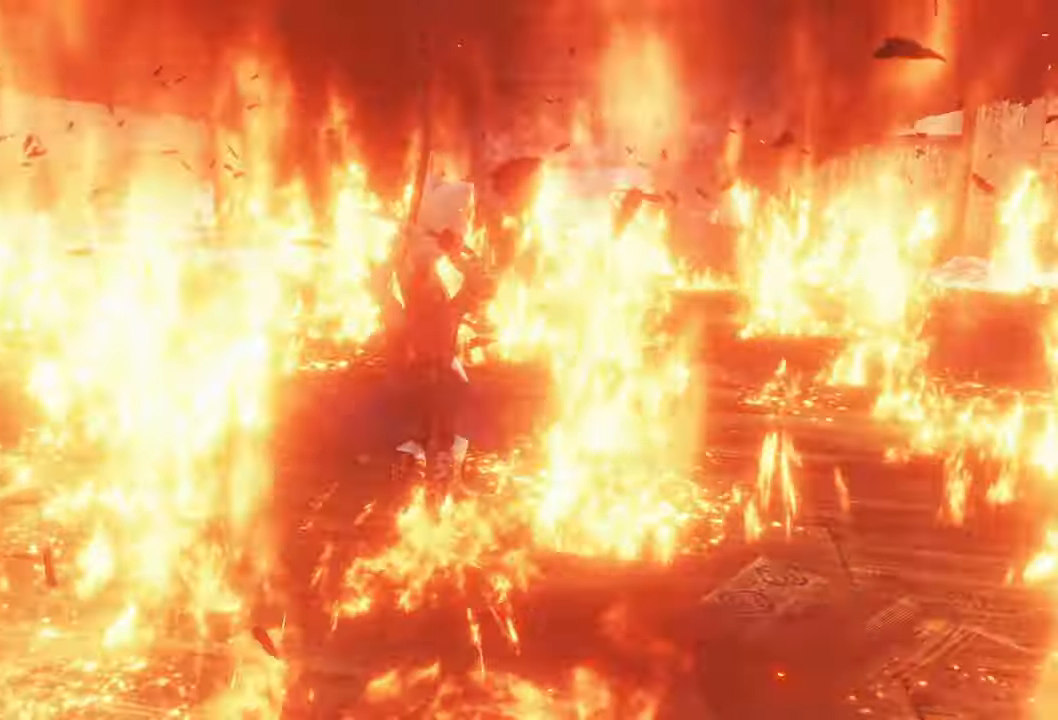
{"dt_ms": 500, "buttons": [], "left_stick": "center", "right_stick": "center", "events": []}
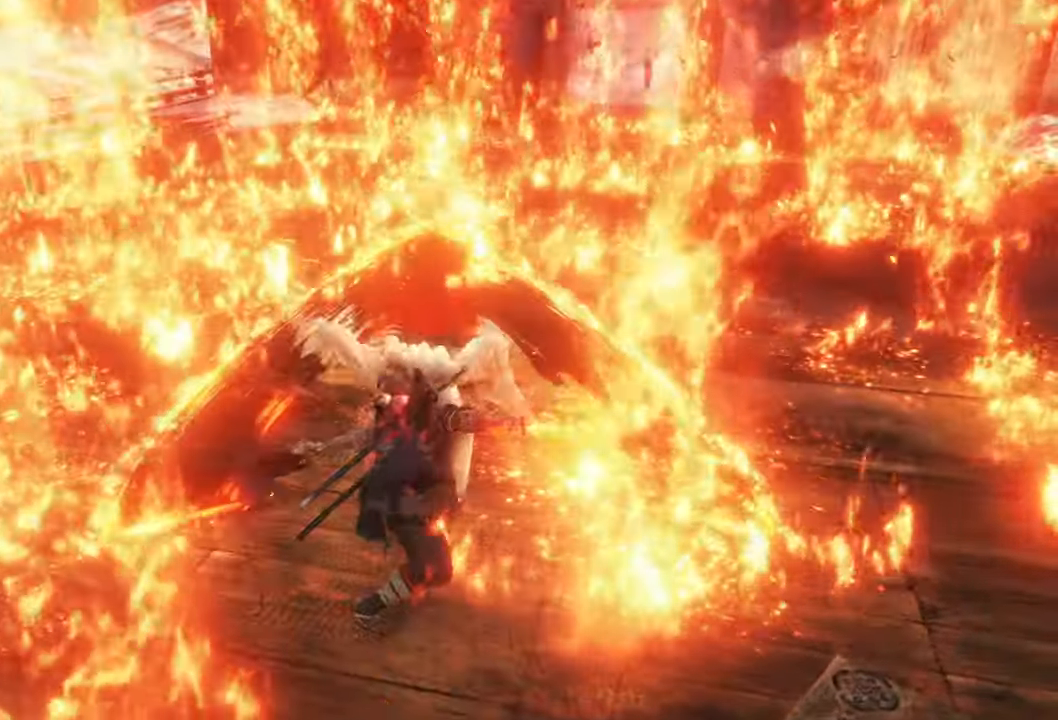
{"dt_ms": 500, "buttons": [], "left_stick": "down", "right_stick": "center", "events": [[317, "left_stick", "down"]]}
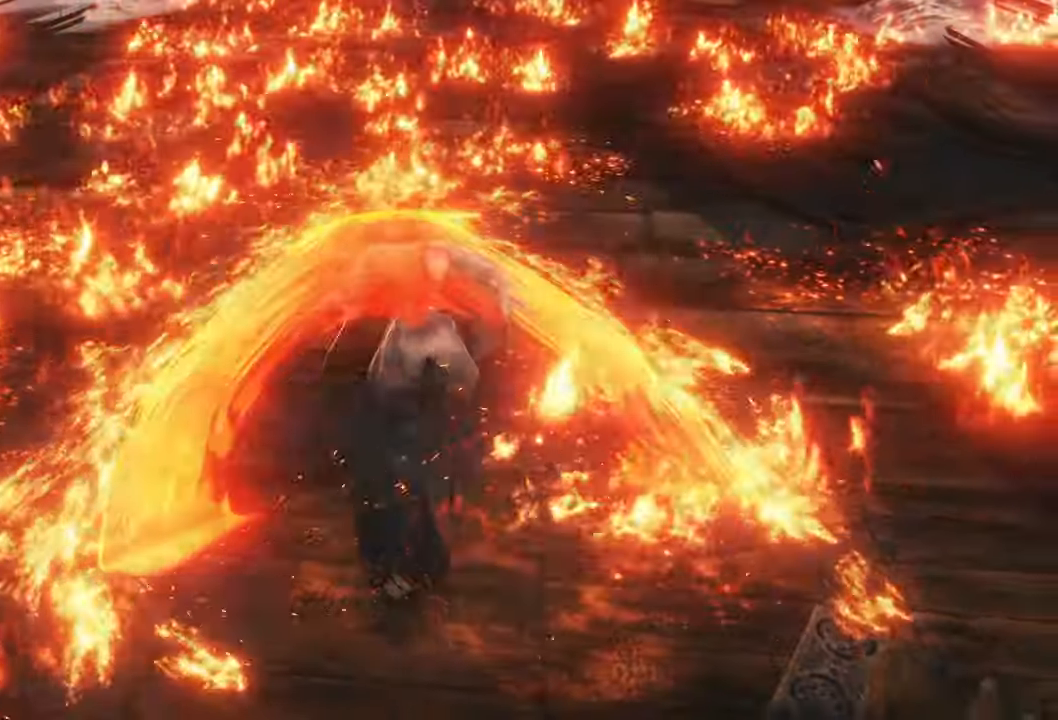
{"dt_ms": 500, "buttons": [], "left_stick": "center", "right_stick": "center", "events": [[317, "left_stick", "center"]]}
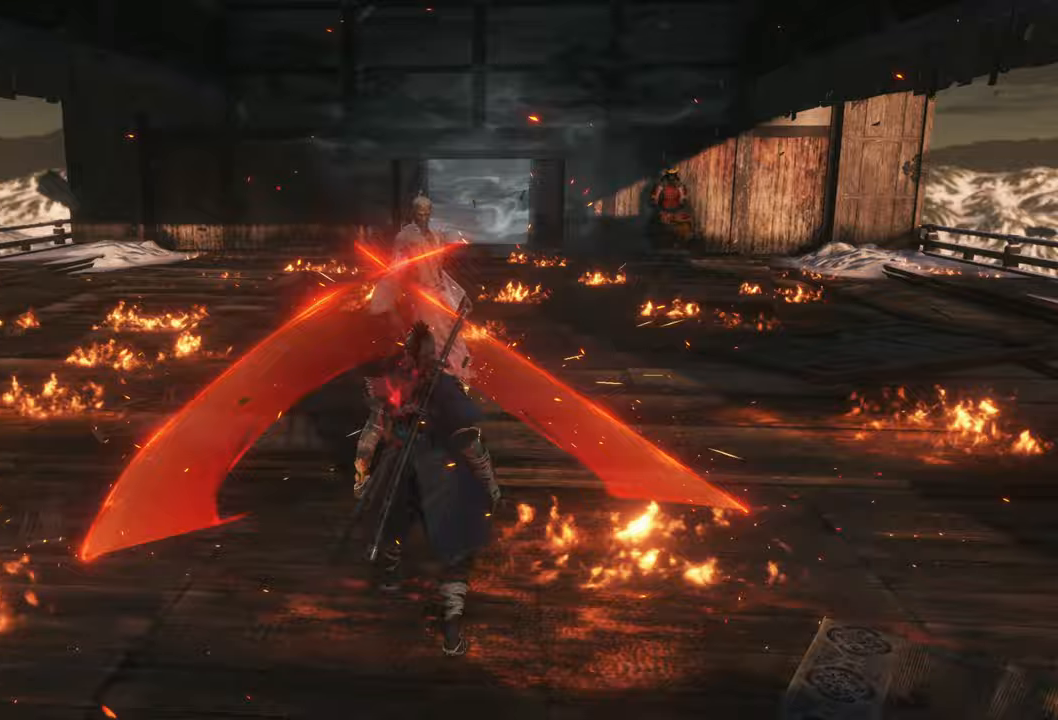
{"dt_ms": 500, "buttons": [], "left_stick": "up-left", "right_stick": "center", "events": [[200, "left_stick", "up"], [433, "left_stick", "up-left"]]}
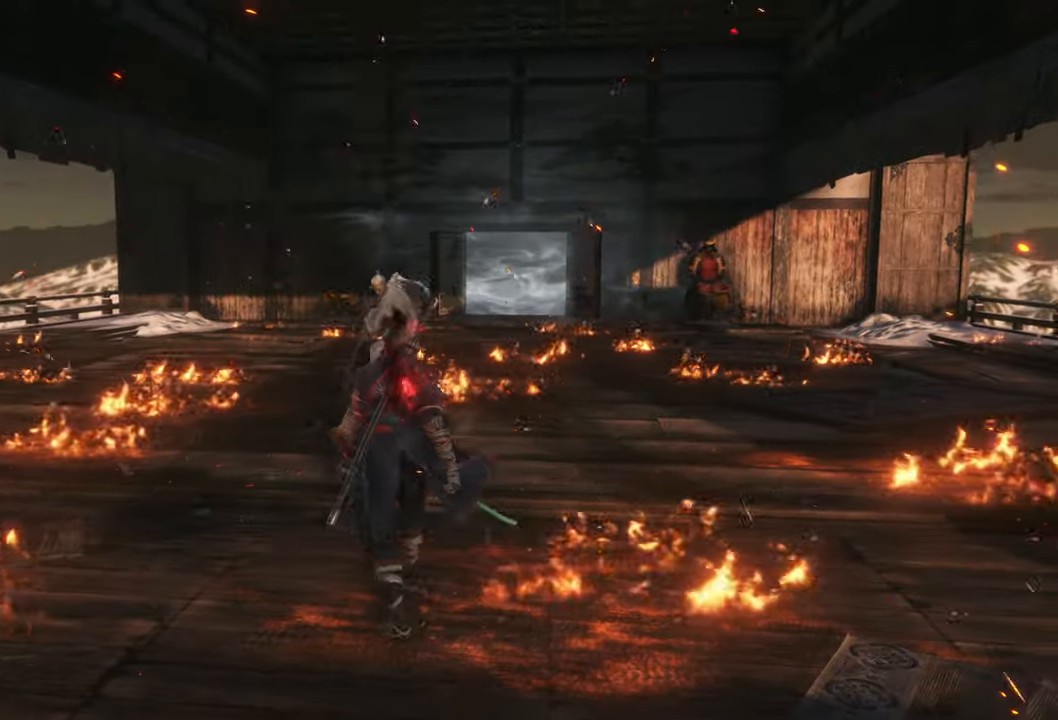
{"dt_ms": 500, "buttons": [], "left_stick": "up", "right_stick": "center", "events": [[300, "left_stick", "center"], [500, "left_stick", "up"]]}
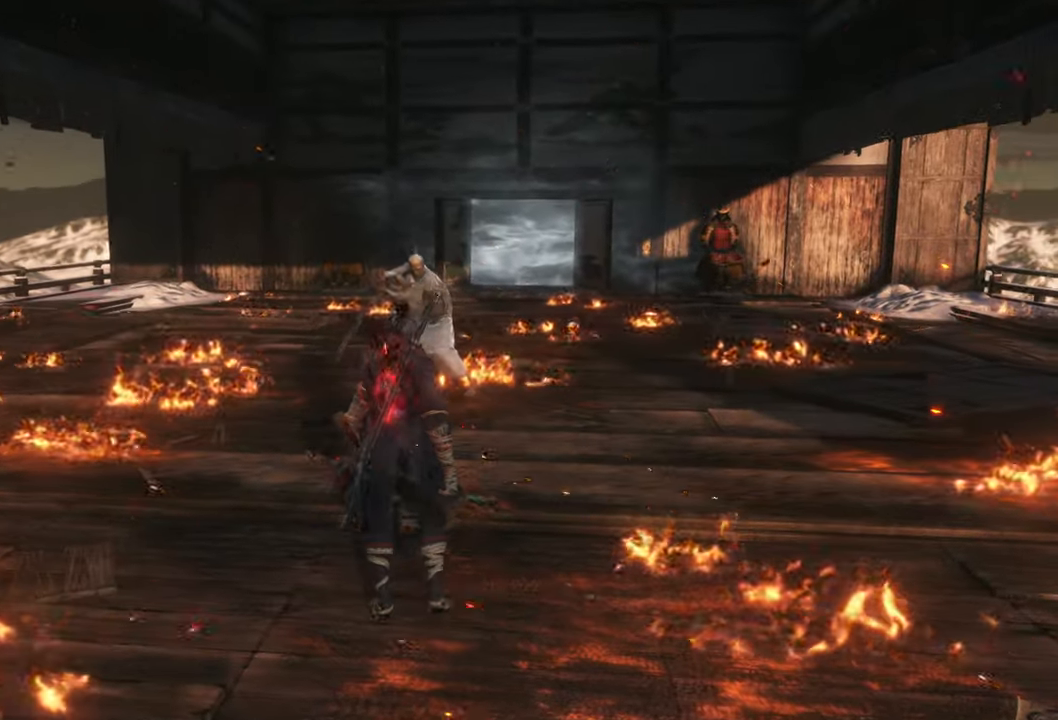
{"dt_ms": 500, "buttons": [], "left_stick": "center", "right_stick": "center", "events": [[333, "left_stick", "center"]]}
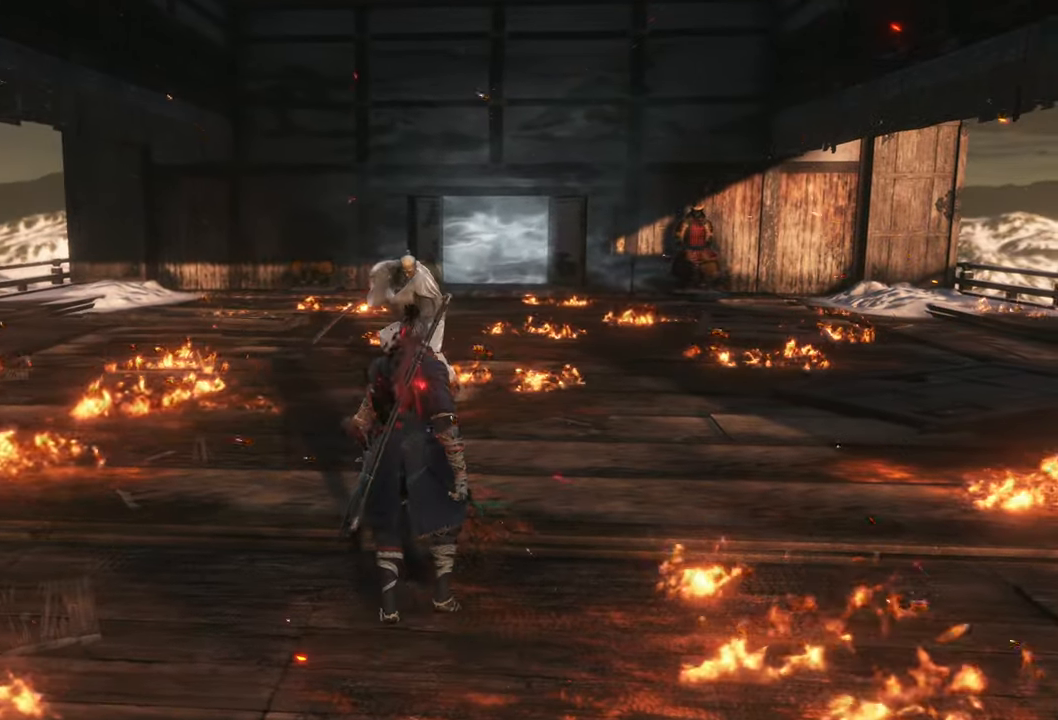
{"dt_ms": 500, "buttons": [], "left_stick": "center", "right_stick": "center", "events": []}
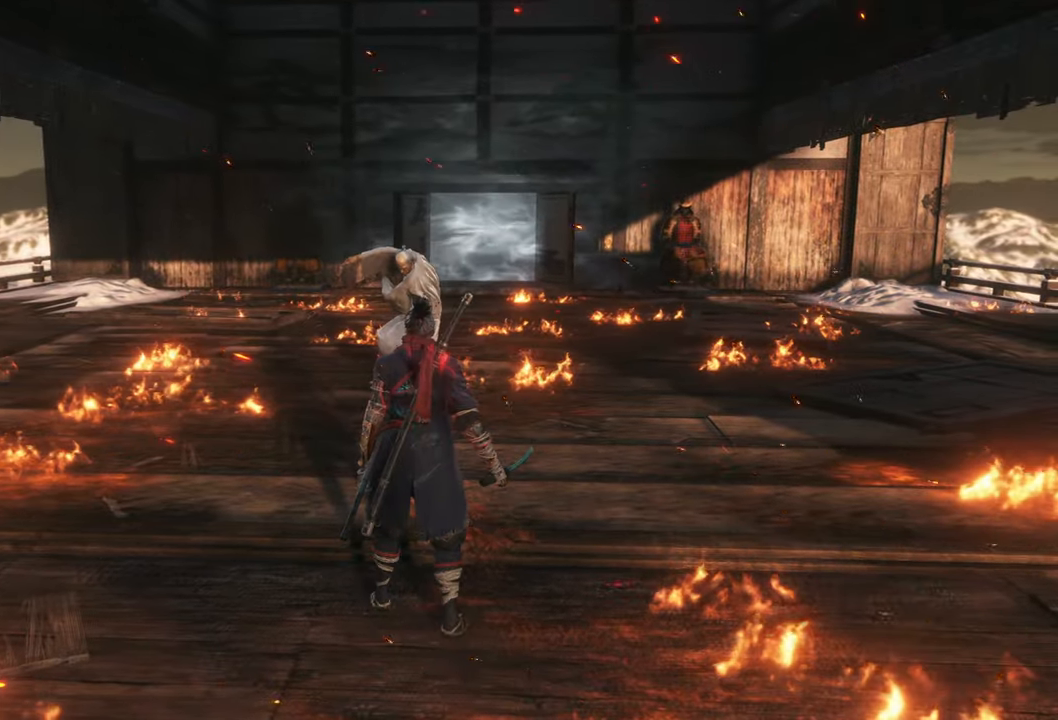
{"dt_ms": 500, "buttons": [], "left_stick": "center", "right_stick": "center", "events": []}
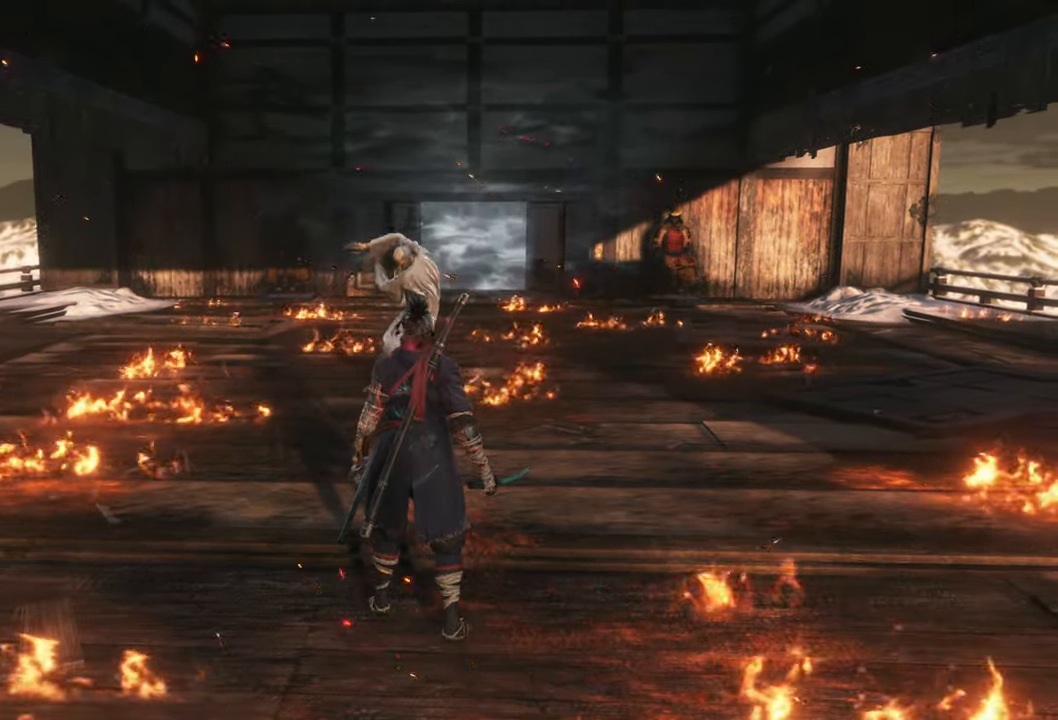
{"dt_ms": 500, "buttons": [], "left_stick": "center", "right_stick": "center", "events": []}
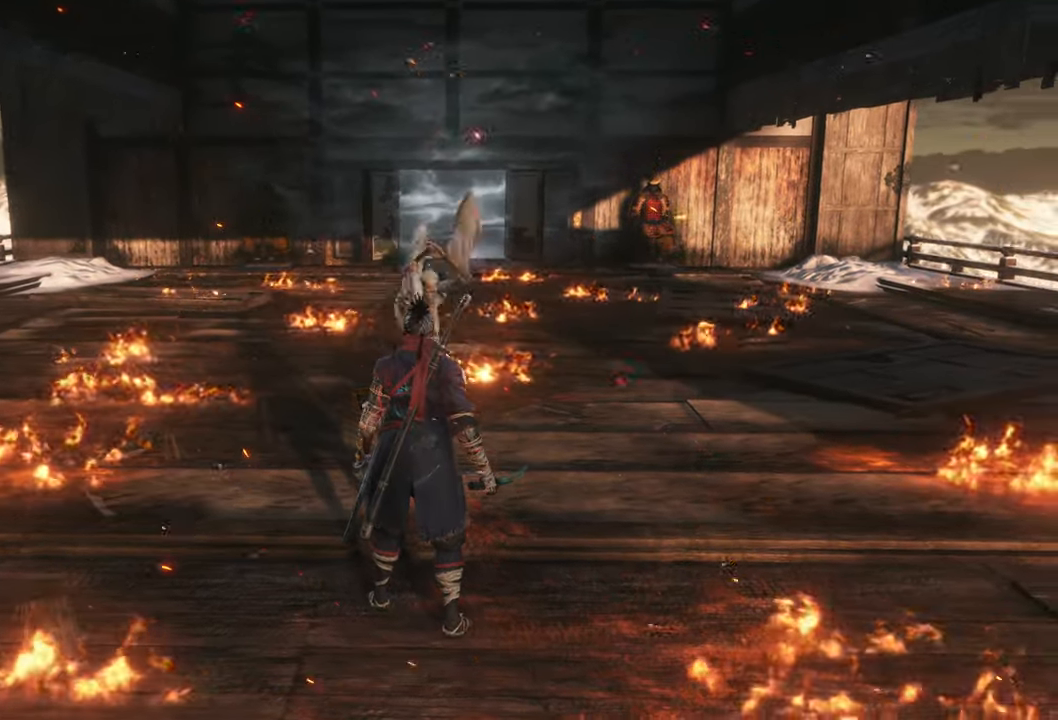
{"dt_ms": 500, "buttons": ["DPAD_RIGHT"], "left_stick": "center", "right_stick": "center", "events": [[167, "DPAD_RIGHT", "down"]]}
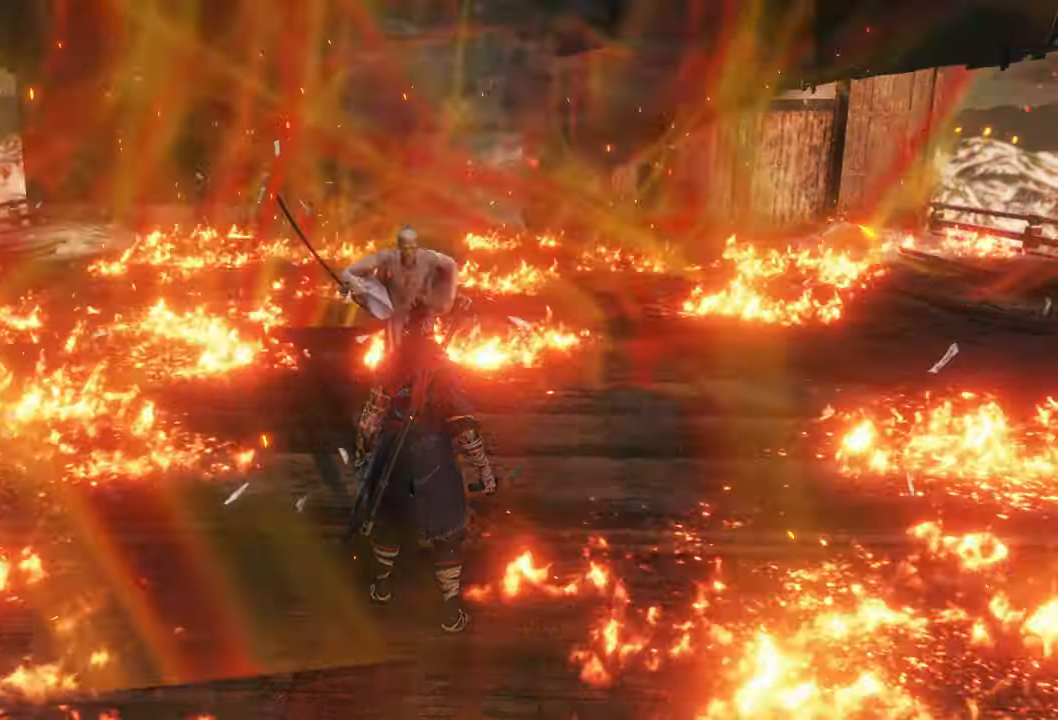
{"dt_ms": 500, "buttons": [], "left_stick": "center", "right_stick": "center", "events": [[300, "DPAD_RIGHT", "up"]]}
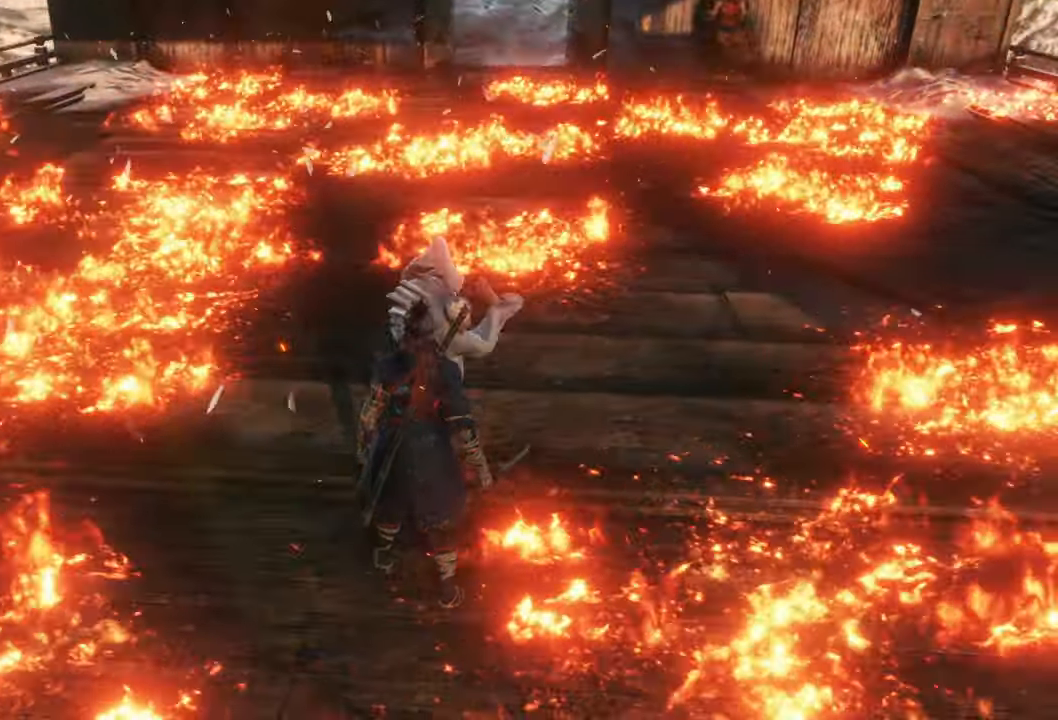
{"dt_ms": 500, "buttons": [], "left_stick": "center", "right_stick": "center", "events": []}
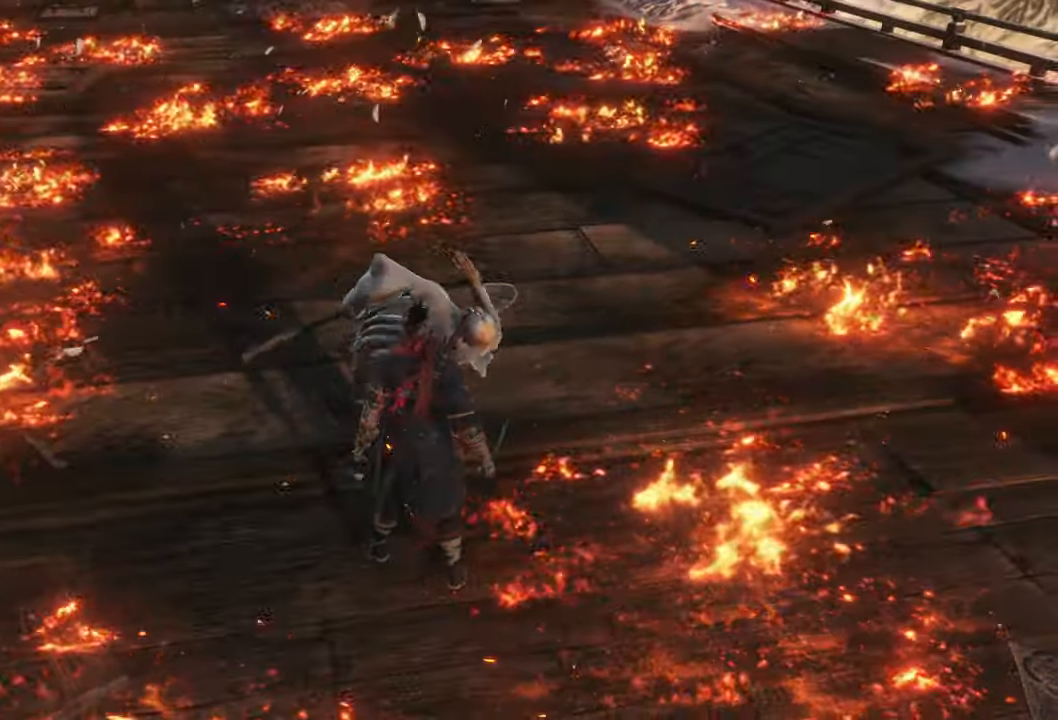
{"dt_ms": 500, "buttons": [], "left_stick": "center", "right_stick": "center", "events": [[83, "L1", "down"], [300, "L1", "up"]]}
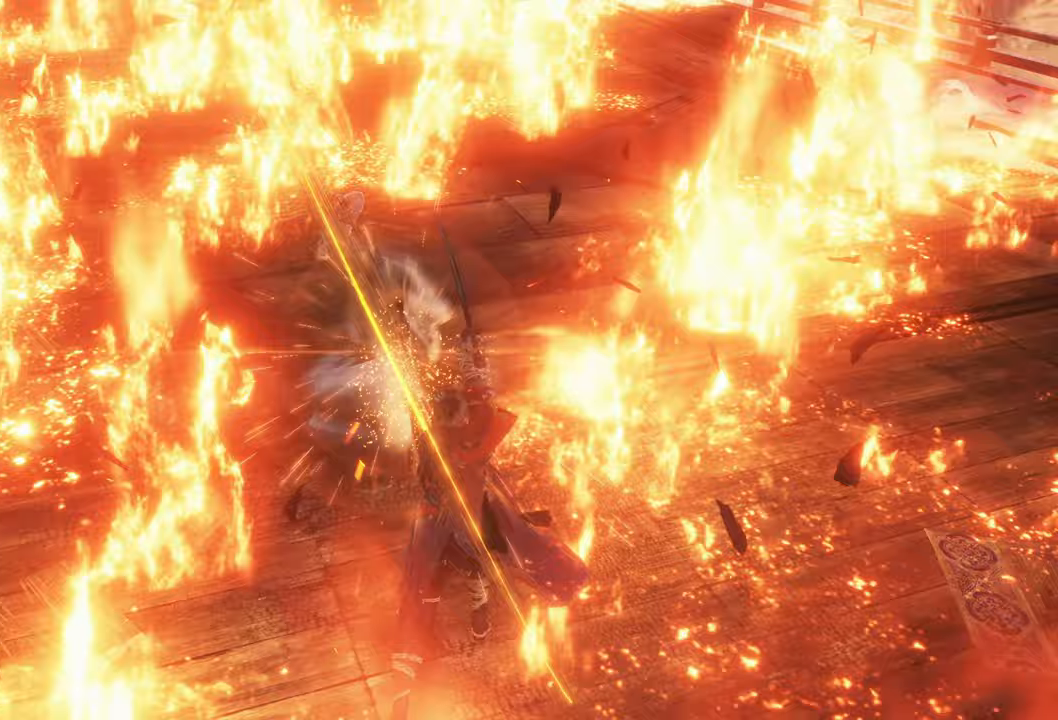
{"dt_ms": 1000, "buttons": ["R2"], "left_stick": "center", "right_stick": "center"}
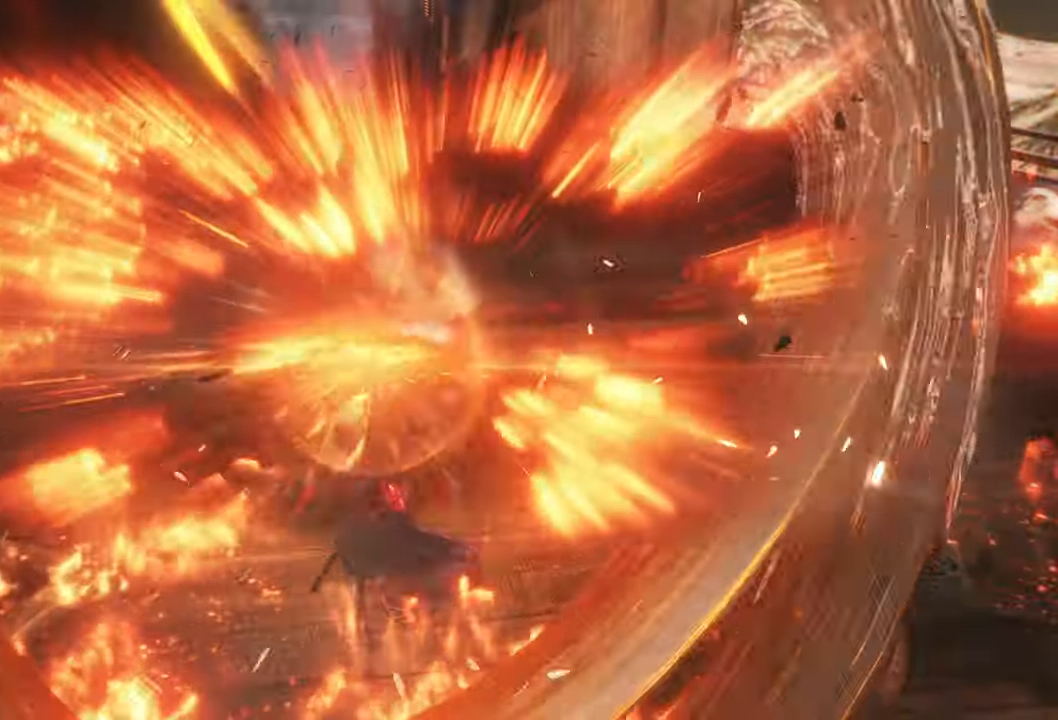
{"dt_ms": 500, "buttons": ["L1", "R2"], "left_stick": "center", "right_stick": "center", "events": [[350, "L1", "down"]]}
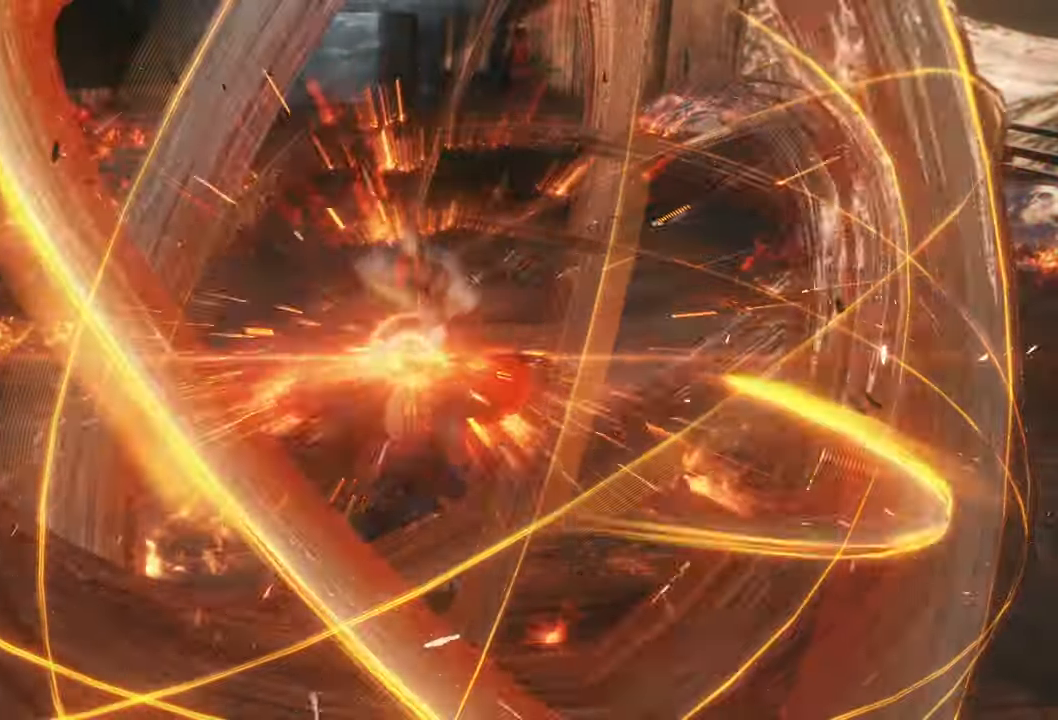
{"dt_ms": 500, "buttons": ["R2"], "left_stick": "center", "right_stick": "center"}
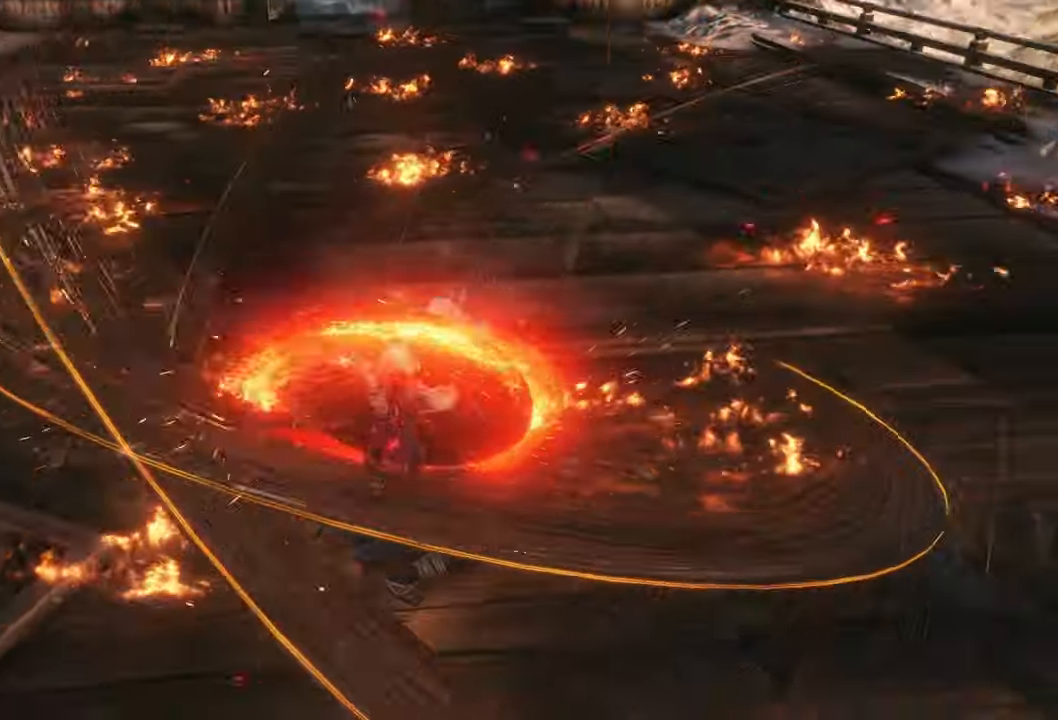
{"dt_ms": 500, "buttons": ["R1"], "left_stick": "center", "right_stick": "center", "events": [[183, "R1", "down"], [217, "R2", "up"], [300, "R1", "up"], [333, "R1", "down"]]}
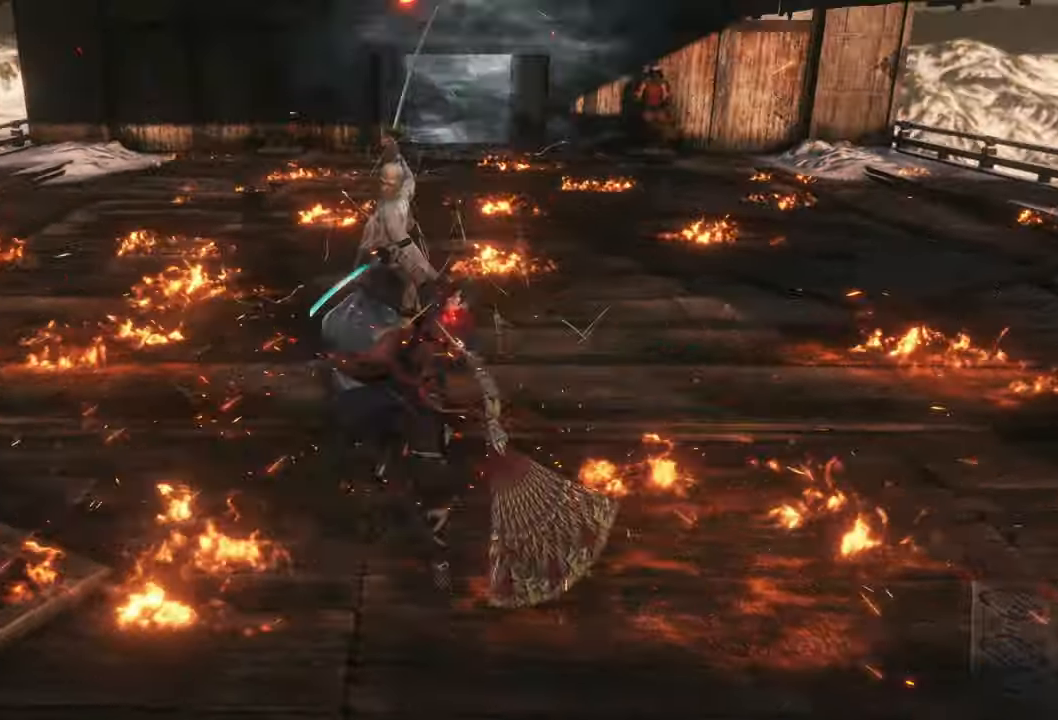
{"dt_ms": 500, "buttons": [], "left_stick": "center", "right_stick": "center", "events": [[83, "R1", "up"], [117, "R1", "down"], [167, "R1", "up"]]}
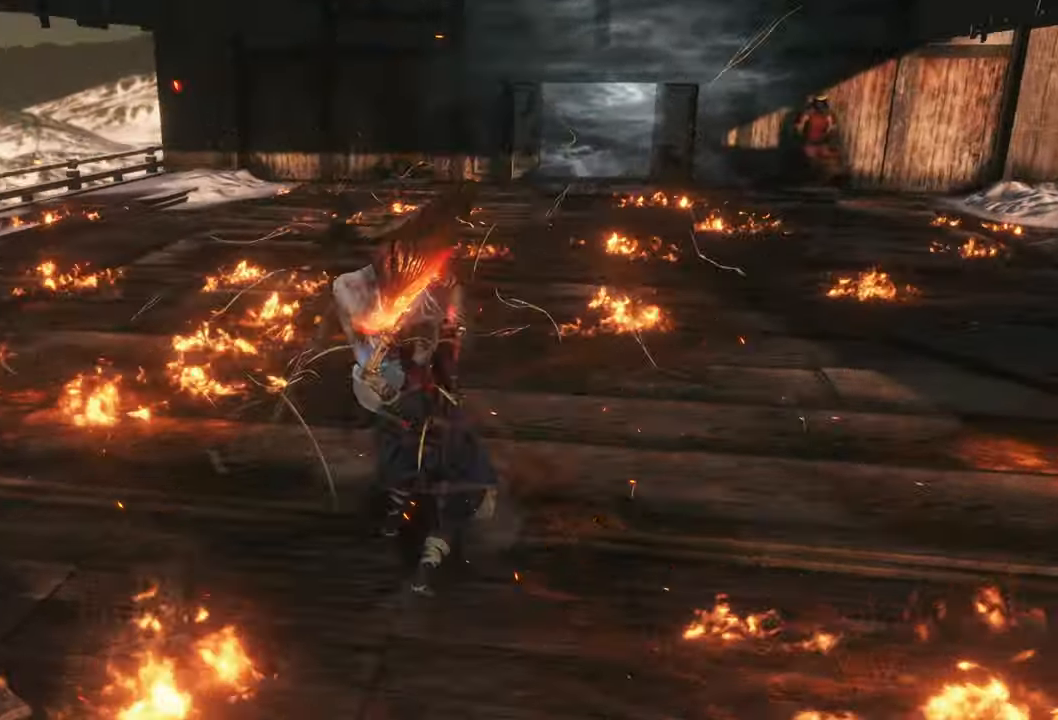
{"dt_ms": 500, "buttons": [], "left_stick": "center", "right_stick": "center", "events": []}
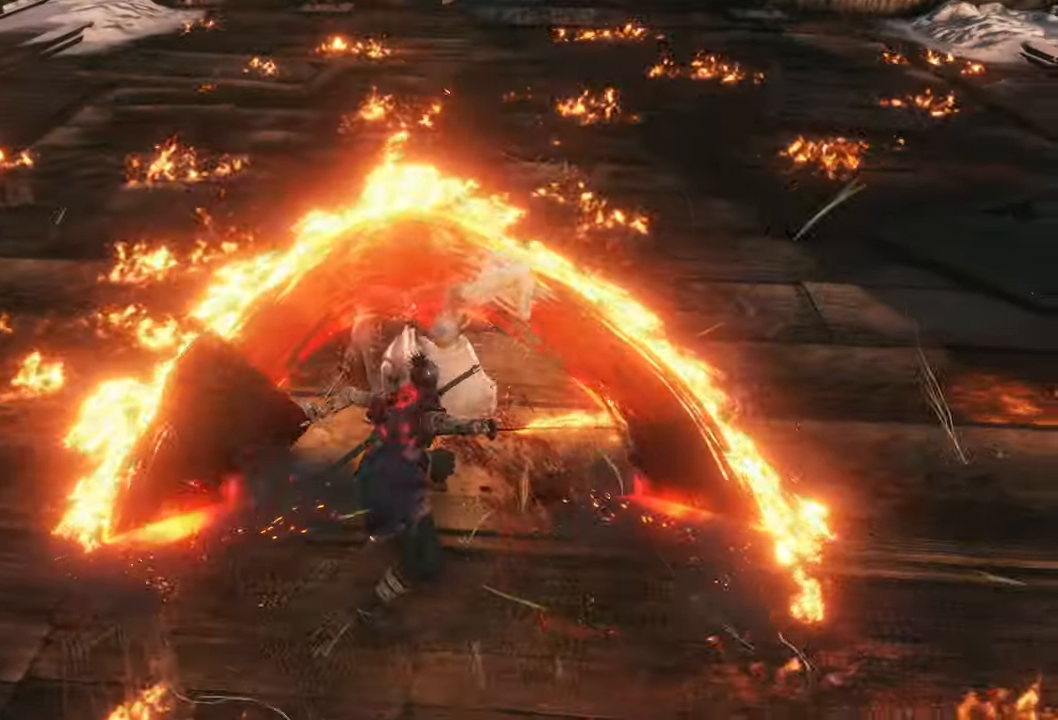
{"dt_ms": 500, "buttons": [], "left_stick": "right", "right_stick": "center", "events": [[417, "left_stick", "right"]]}
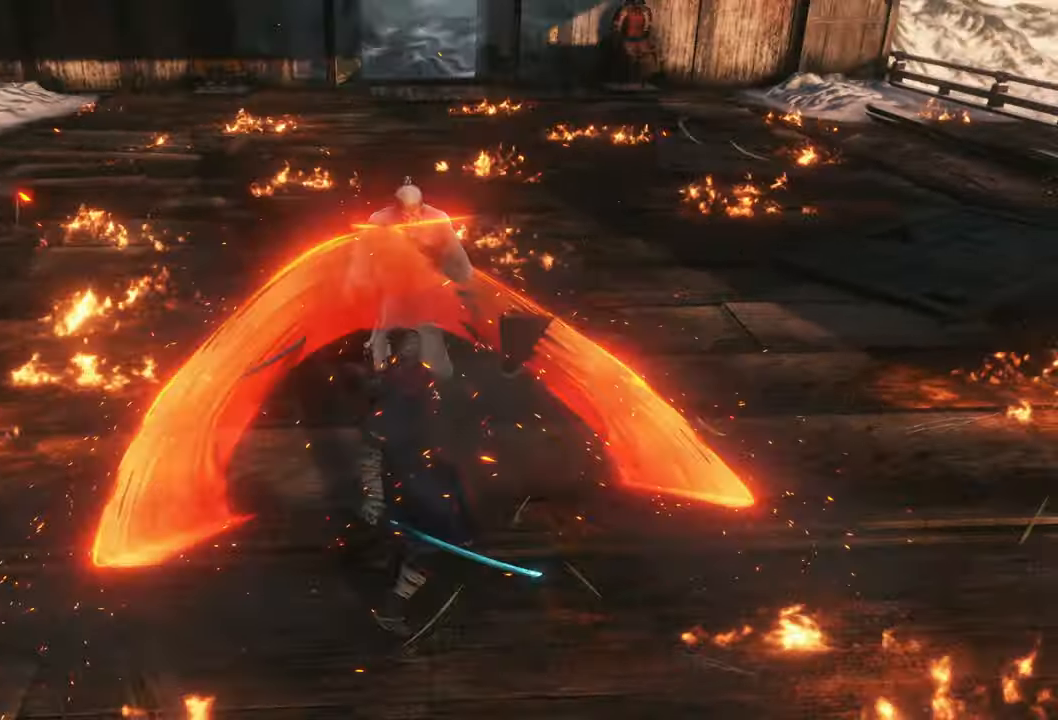
{"dt_ms": 500, "buttons": [], "left_stick": "up-right", "right_stick": "center", "events": [[67, "left_stick", "center"], [483, "left_stick", "up-right"]]}
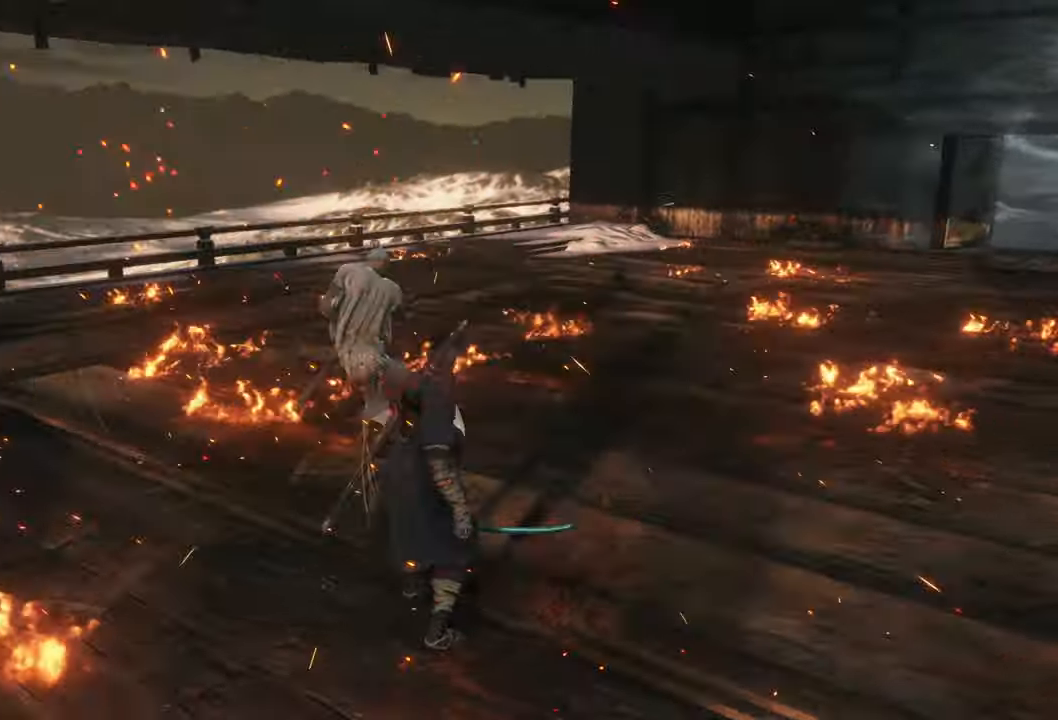
{"dt_ms": 500, "buttons": [], "left_stick": "center", "right_stick": "center", "events": [[133, "left_stick", "right"], [417, "left_stick", "center"]]}
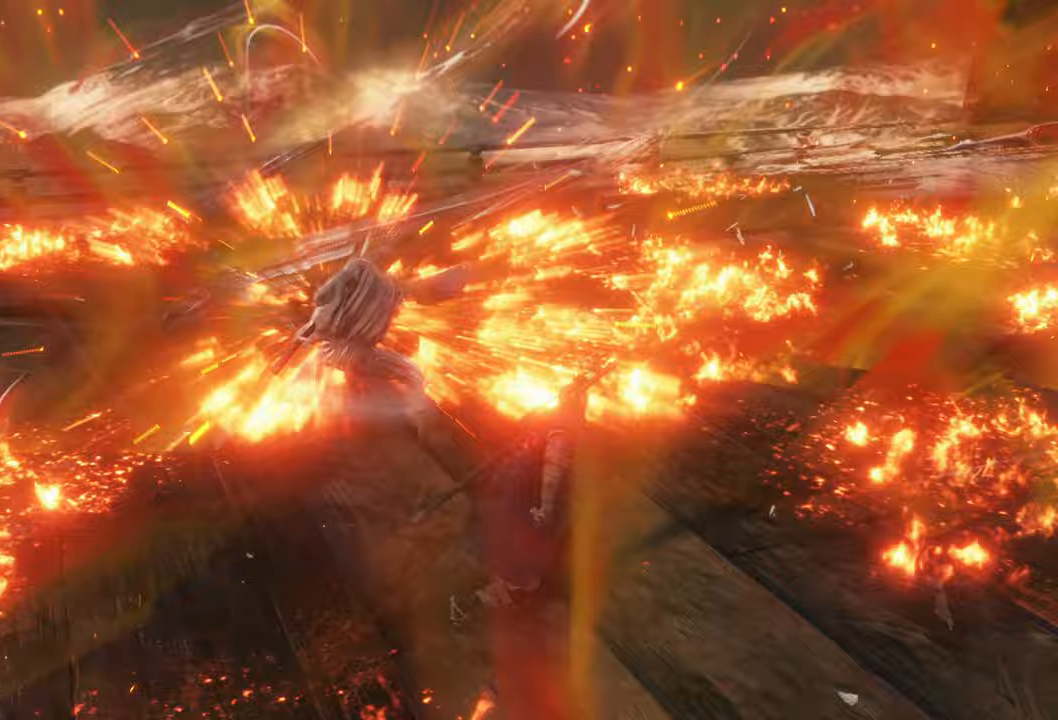
{"dt_ms": 500, "buttons": ["R2"], "left_stick": "center", "right_stick": "center", "events": [[467, "R2", "down"]]}
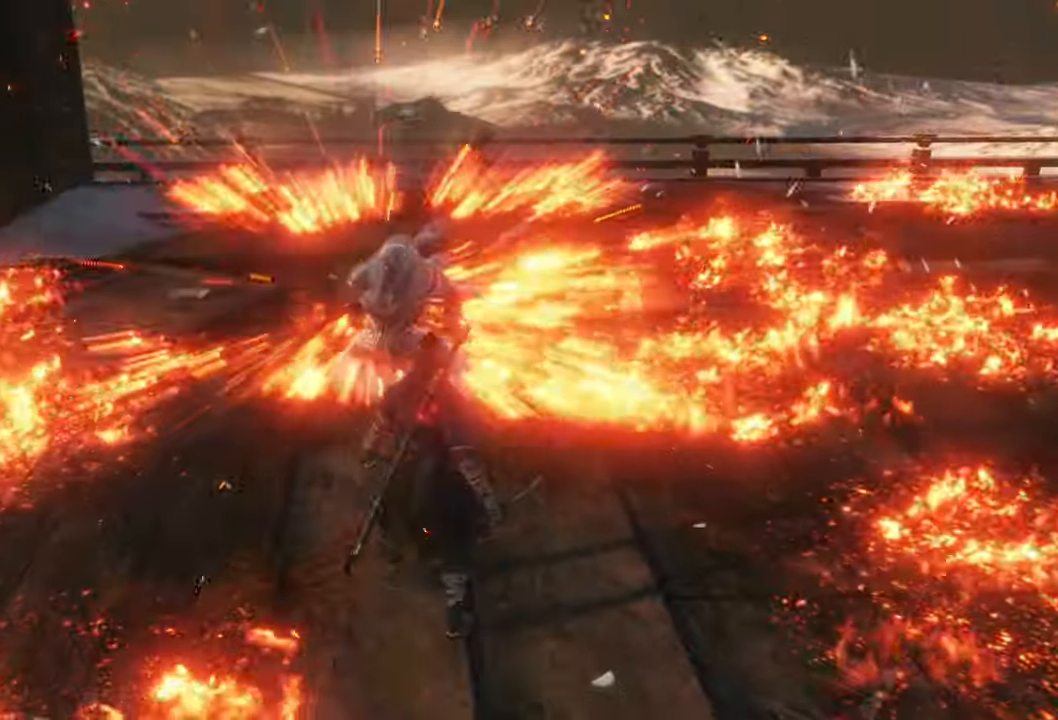
{"dt_ms": 500, "buttons": [], "left_stick": "center", "right_stick": "center", "events": [[250, "R2", "up"], [367, "R1", "down"], [500, "R1", "up"]]}